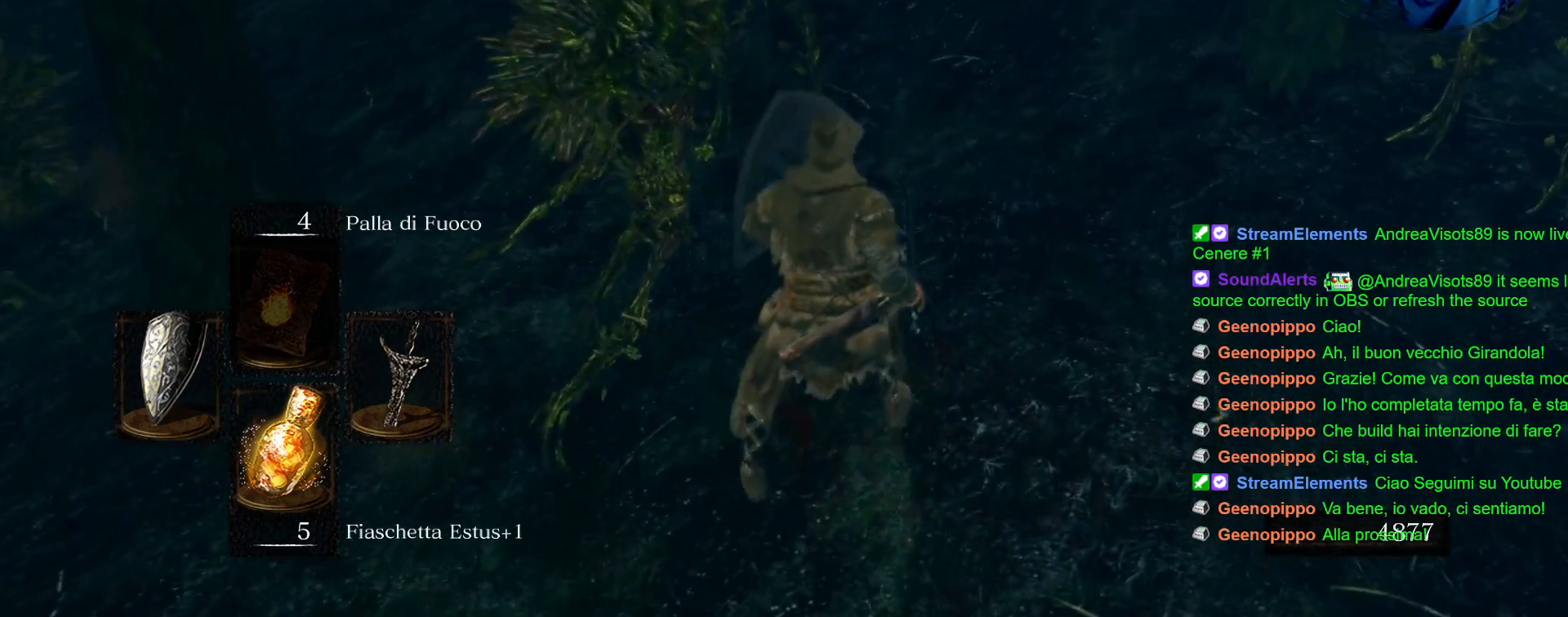
Gameplay with a controller (PlayStation layout); each line is a JSON object with the inputs held at the frame after it. "events" lists button and stick changes between this image and that frame as [ms after this image, input, new state], when the widget could be followed in between. Not read: L3 R3.
{"buttons": ["L1"], "left_stick": "up", "right_stick": "center", "events": [[83, "CIRCLE", "down"], [167, "CIRCLE", "up"], [250, "CIRCLE", "down"], [350, "CIRCLE", "up"]]}
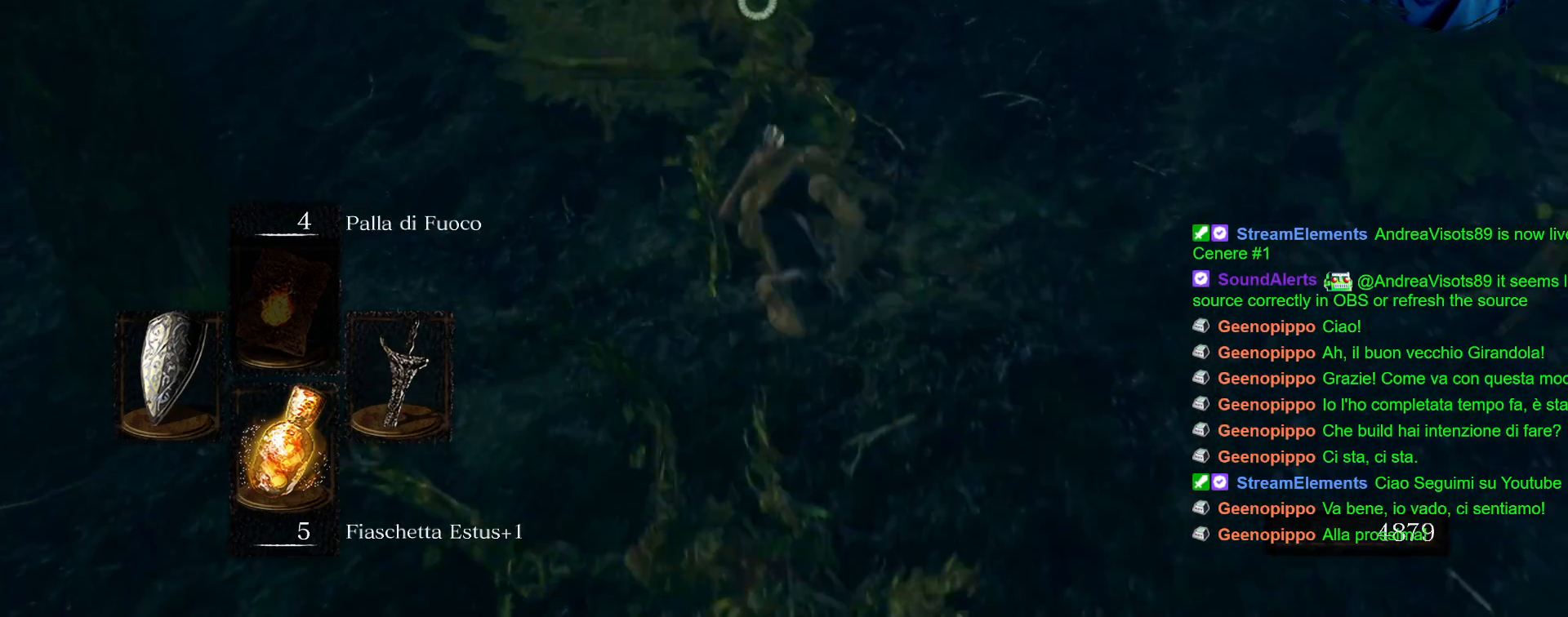
{"buttons": ["L1"], "left_stick": "up", "right_stick": "center", "events": []}
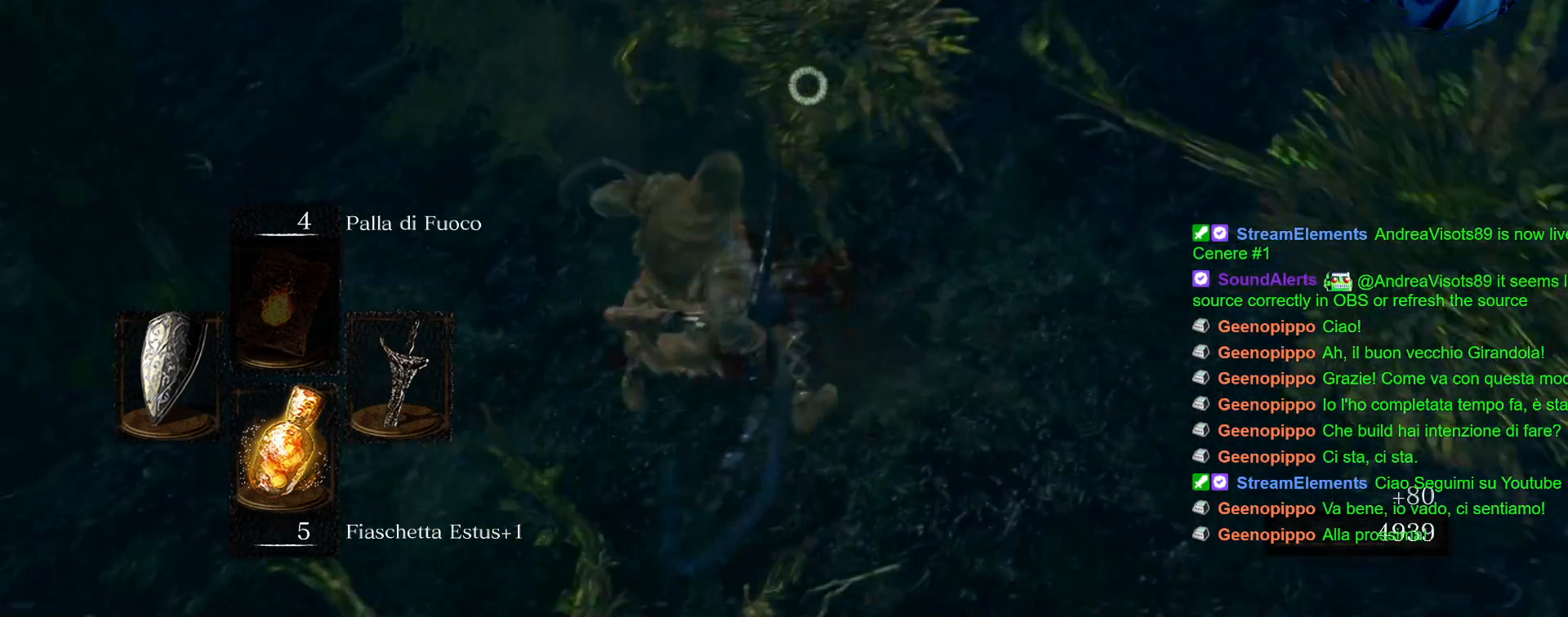
{"buttons": ["CIRCLE", "L1"], "left_stick": "down", "right_stick": "center", "events": [[100, "CIRCLE", "down"], [133, "left_stick", "right"], [150, "CIRCLE", "up"], [217, "left_stick", "down"], [300, "CIRCLE", "down"], [383, "CIRCLE", "up"], [483, "CIRCLE", "down"]]}
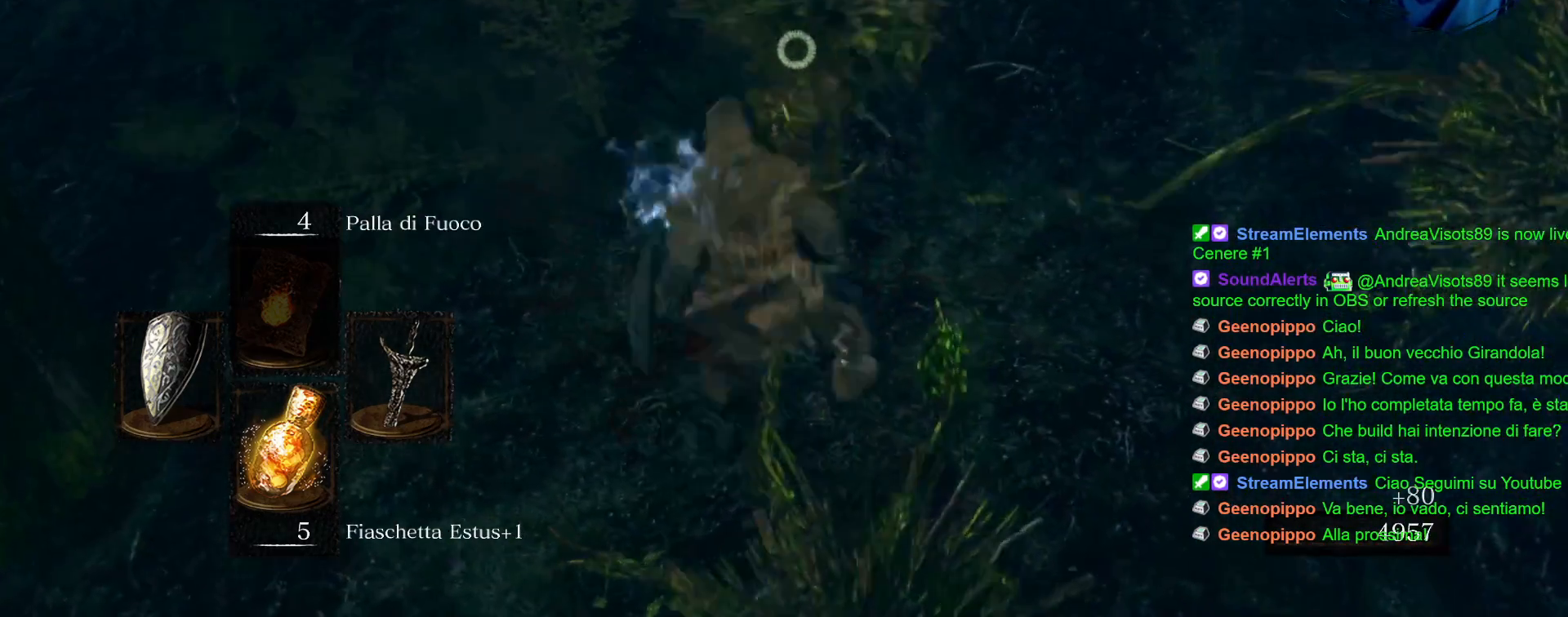
{"buttons": ["CIRCLE", "L1"], "left_stick": "down", "right_stick": "center", "events": [[67, "CIRCLE", "up"], [167, "CIRCLE", "down"], [250, "CIRCLE", "up"], [367, "CIRCLE", "down"], [417, "CIRCLE", "up"], [500, "CIRCLE", "down"]]}
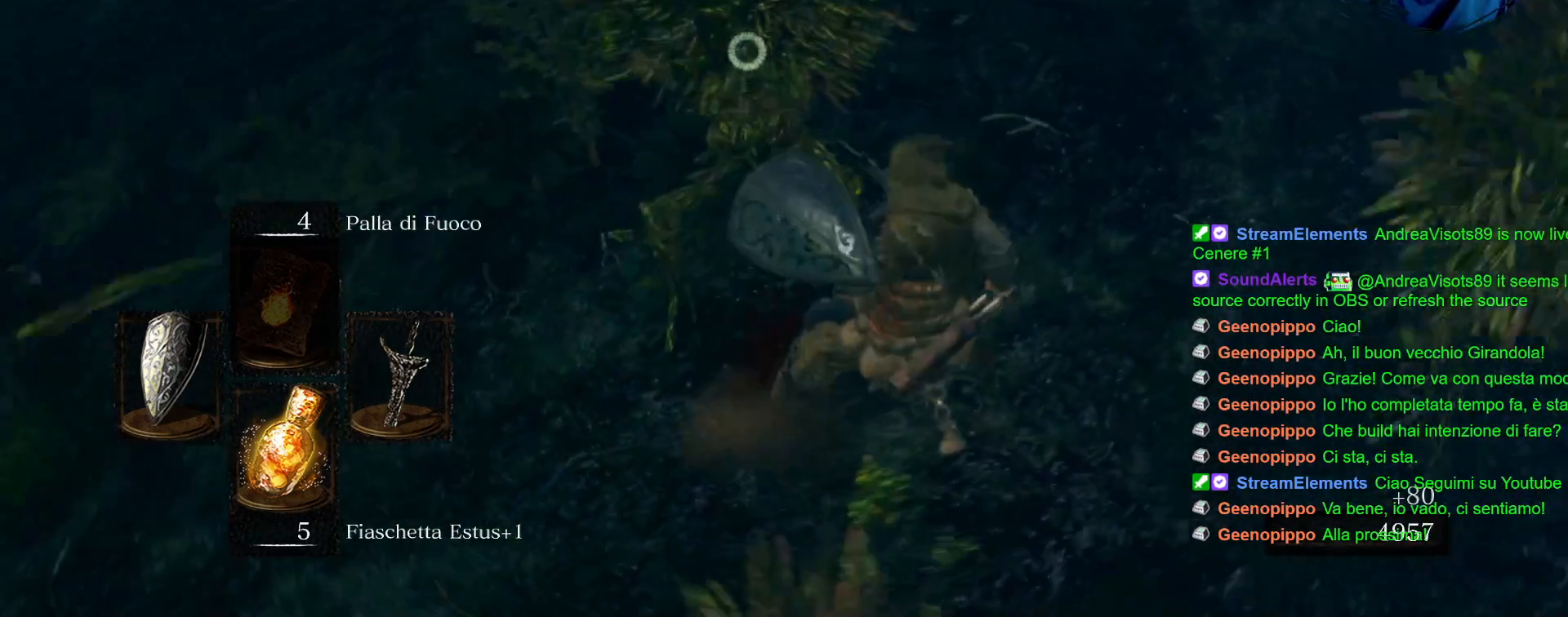
{"buttons": ["CIRCLE", "L1"], "left_stick": "down", "right_stick": "center", "events": [[83, "CIRCLE", "up"], [167, "CIRCLE", "down"], [250, "CIRCLE", "up"], [300, "CIRCLE", "down"], [417, "CIRCLE", "up"], [483, "CIRCLE", "down"]]}
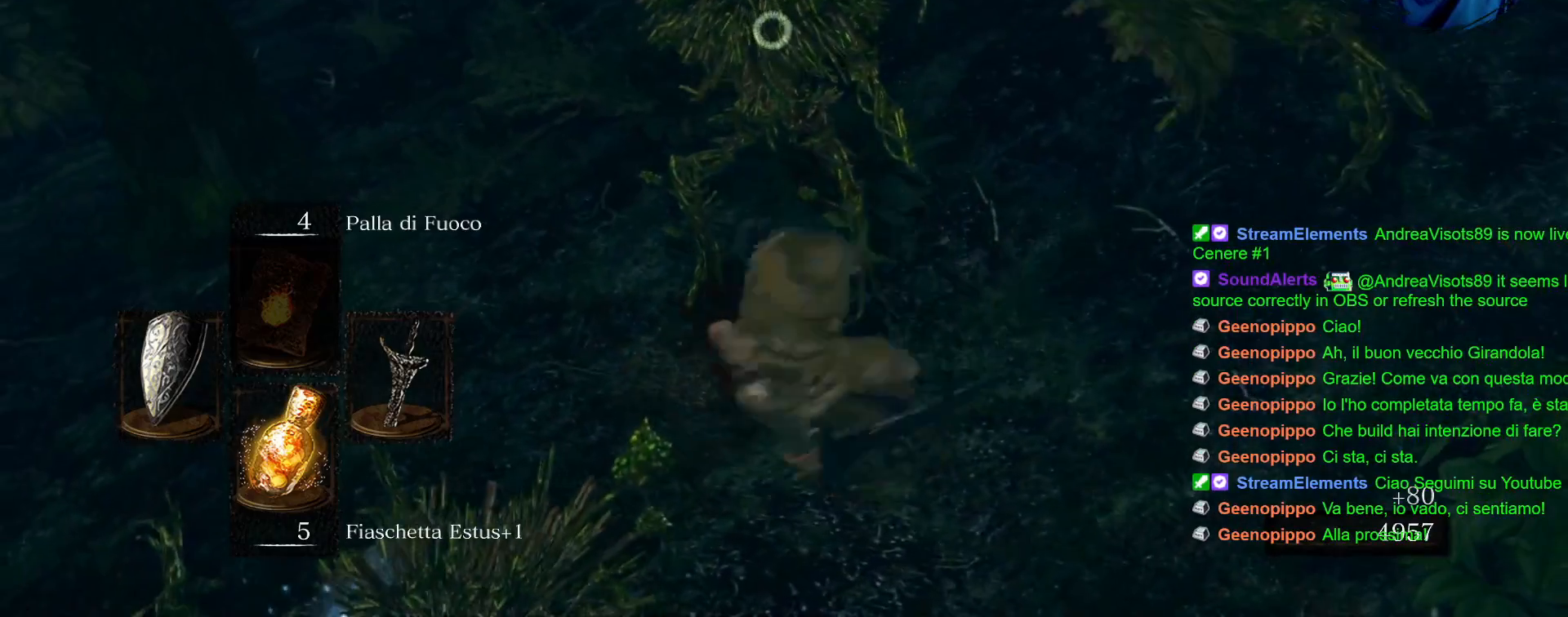
{"buttons": ["CIRCLE", "L1"], "left_stick": "down", "right_stick": "center", "events": [[67, "CIRCLE", "up"], [133, "CIRCLE", "down"], [233, "CIRCLE", "up"], [300, "CIRCLE", "down"], [400, "CIRCLE", "up"], [467, "CIRCLE", "down"]]}
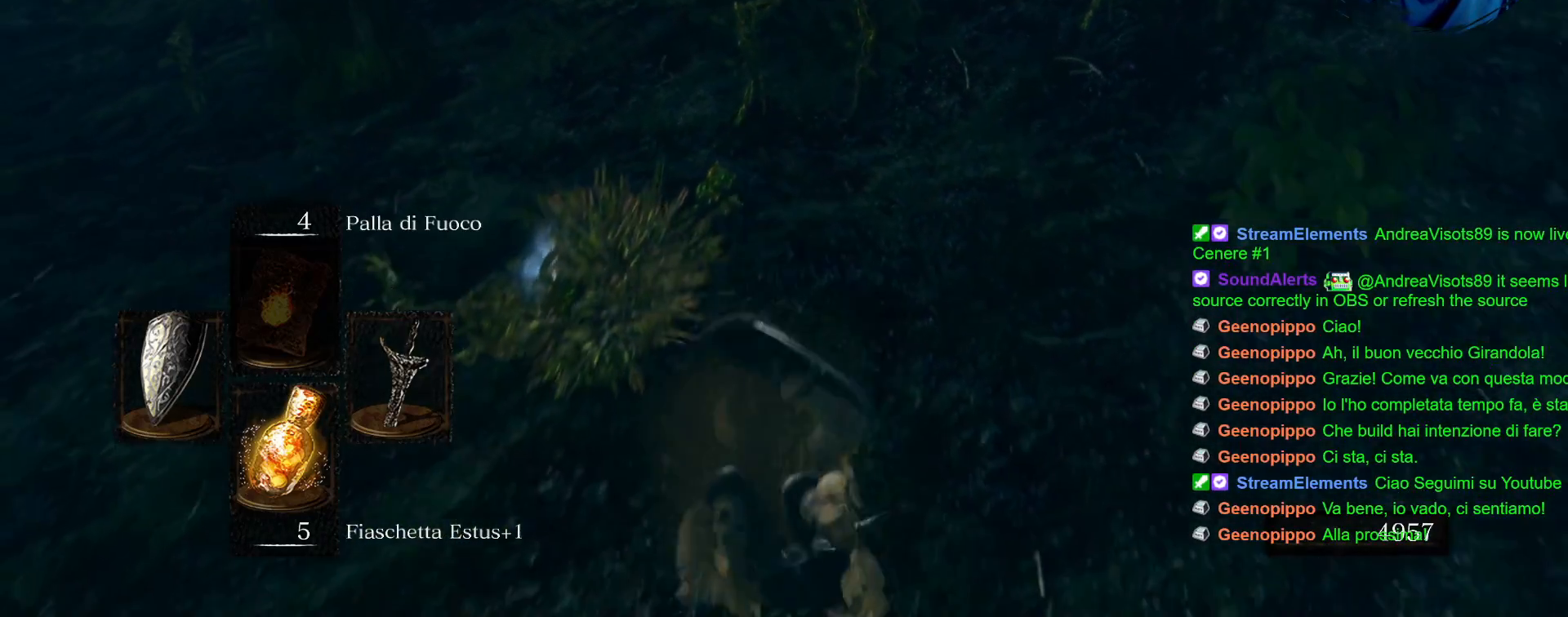
{"buttons": ["CIRCLE", "L1"], "left_stick": "down", "right_stick": "center", "events": [[83, "CIRCLE", "up"], [133, "CIRCLE", "down"], [250, "CIRCLE", "up"], [317, "CIRCLE", "down"], [433, "CIRCLE", "up"], [500, "CIRCLE", "down"]]}
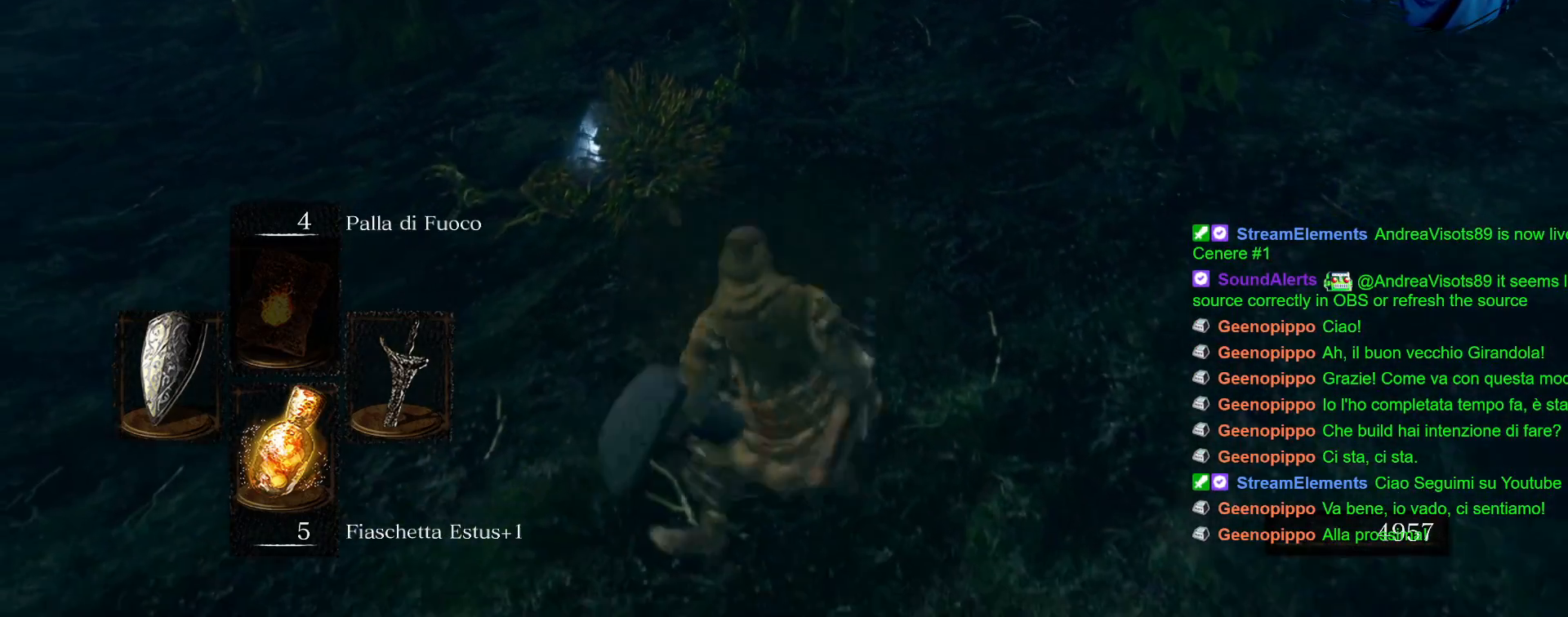
{"buttons": ["L1"], "left_stick": "down", "right_stick": "center", "events": [[83, "CIRCLE", "up"], [167, "CIRCLE", "down"], [267, "CIRCLE", "up"], [367, "CIRCLE", "down"], [450, "CIRCLE", "up"]]}
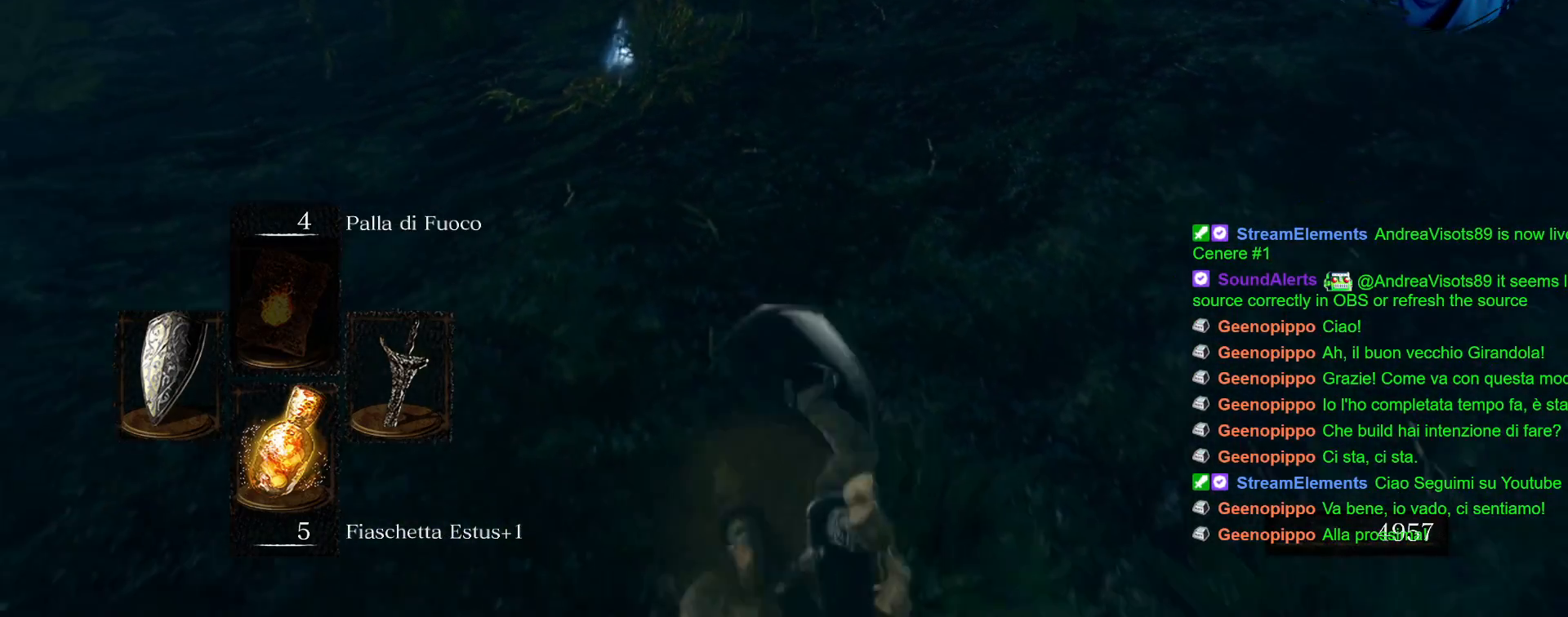
{"buttons": ["L1"], "left_stick": "down", "right_stick": "center", "events": [[33, "CIRCLE", "down"], [117, "CIRCLE", "up"], [217, "CIRCLE", "down"], [317, "CIRCLE", "up"], [383, "CIRCLE", "down"], [483, "CIRCLE", "up"]]}
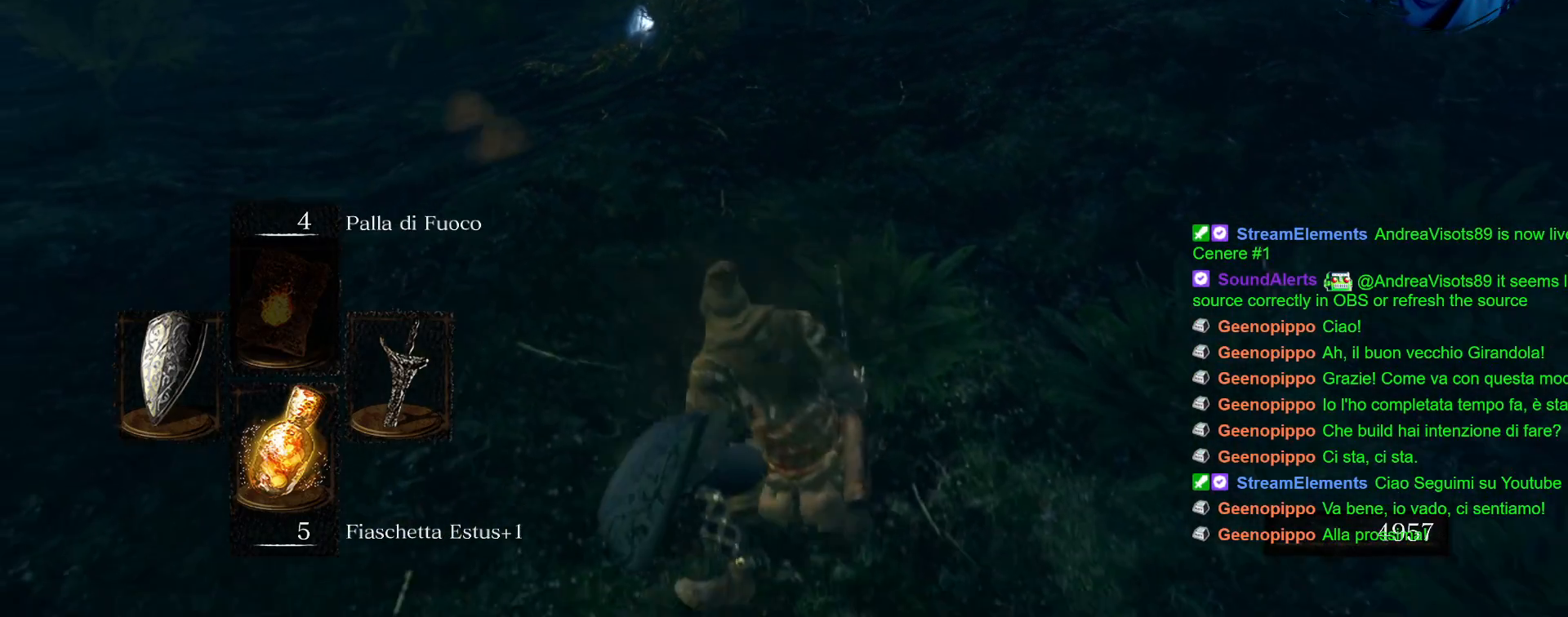
{"buttons": ["SQUARE"], "left_stick": "down", "right_stick": "center", "events": [[333, "L1", "up"], [467, "SQUARE", "down"]]}
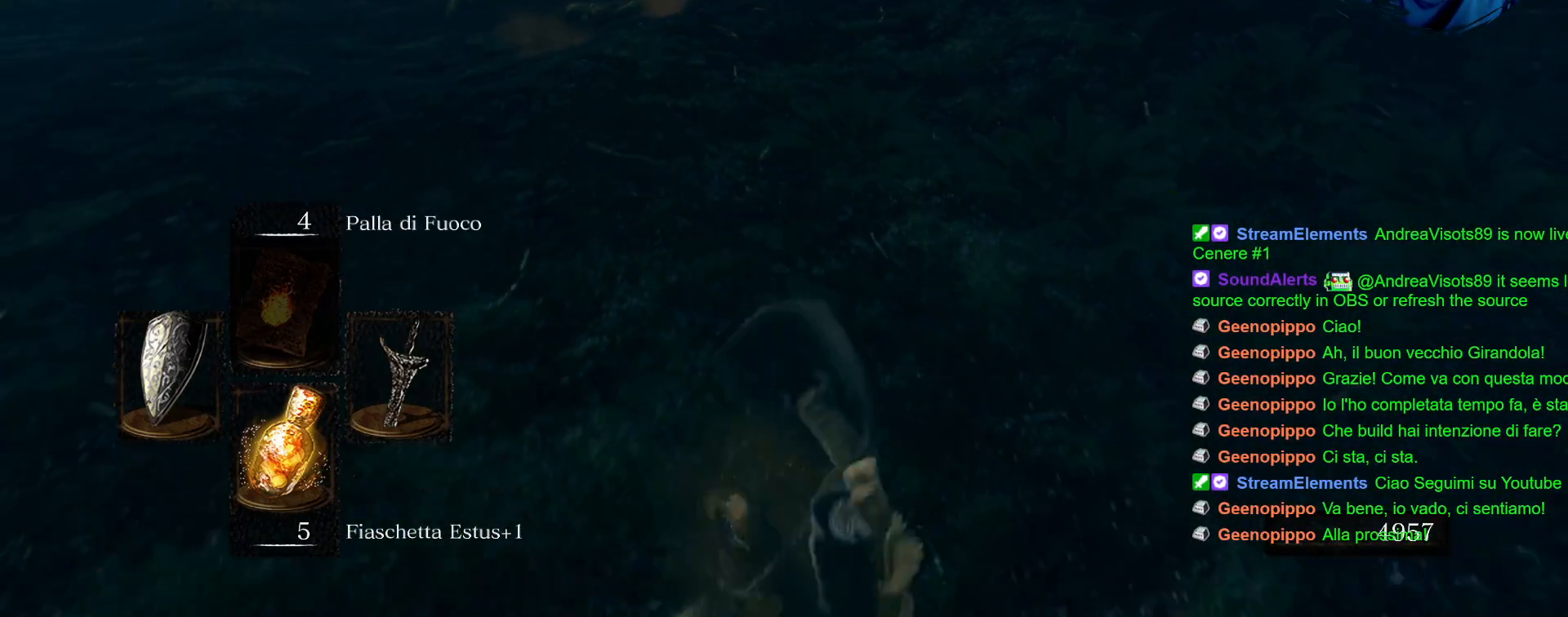
{"buttons": ["SQUARE"], "left_stick": "down", "right_stick": "center", "events": [[67, "SQUARE", "up"], [150, "SQUARE", "down"], [250, "SQUARE", "up"], [333, "SQUARE", "down"], [433, "SQUARE", "up"], [500, "SQUARE", "down"]]}
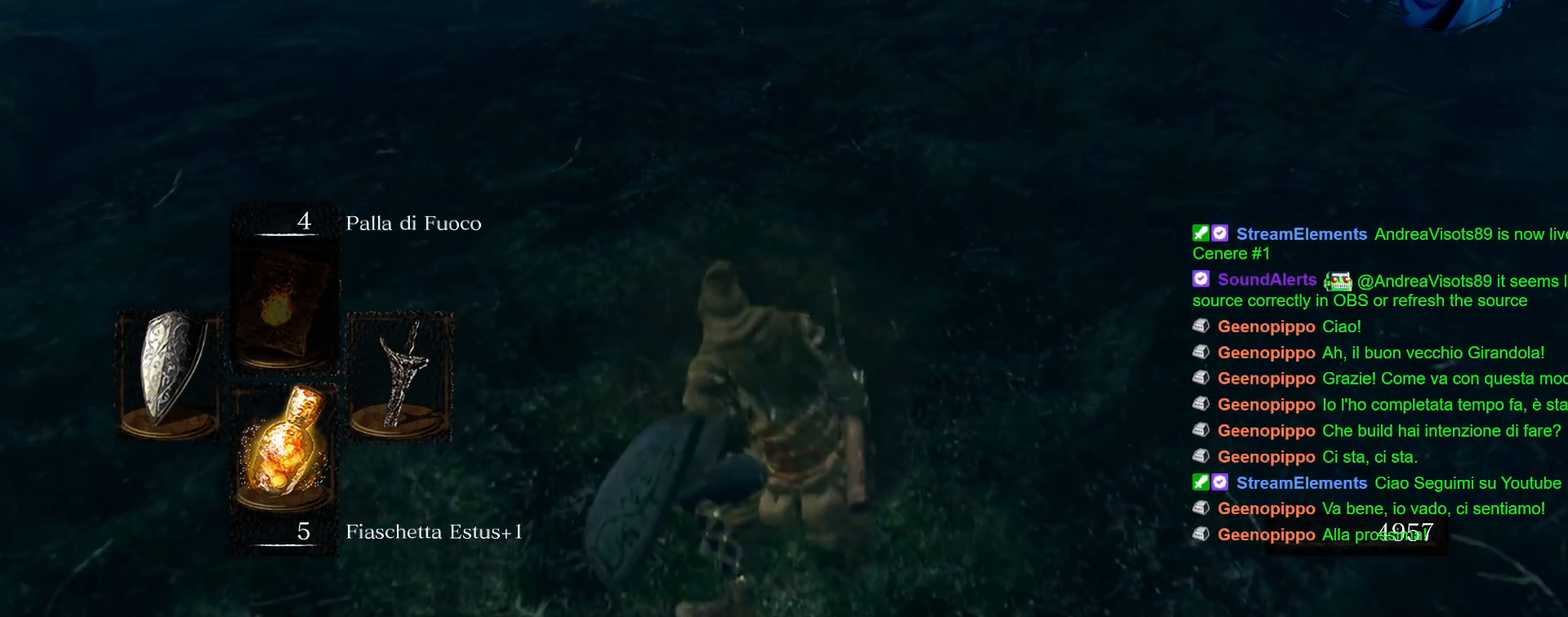
{"buttons": [], "left_stick": "down", "right_stick": "center", "events": [[83, "SQUARE", "up"], [167, "SQUARE", "down"], [267, "SQUARE", "up"]]}
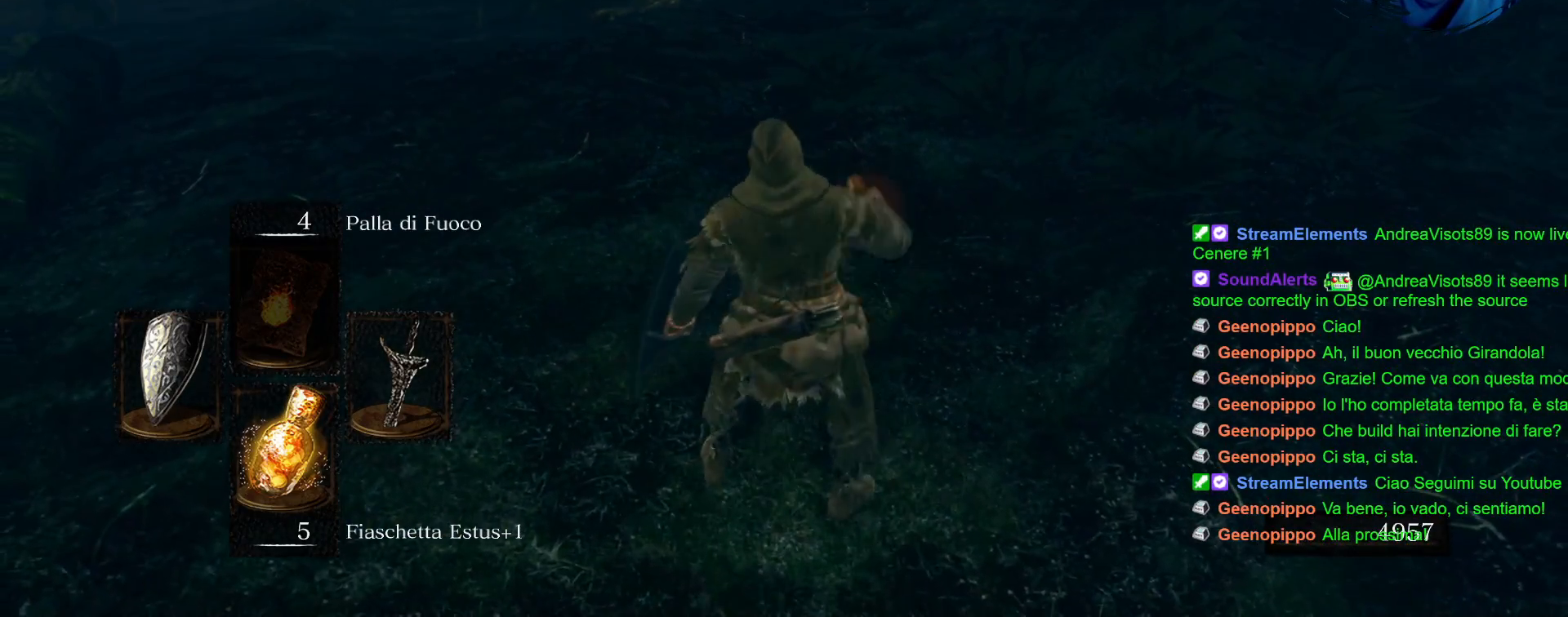
{"buttons": [], "left_stick": "down", "right_stick": "center", "events": []}
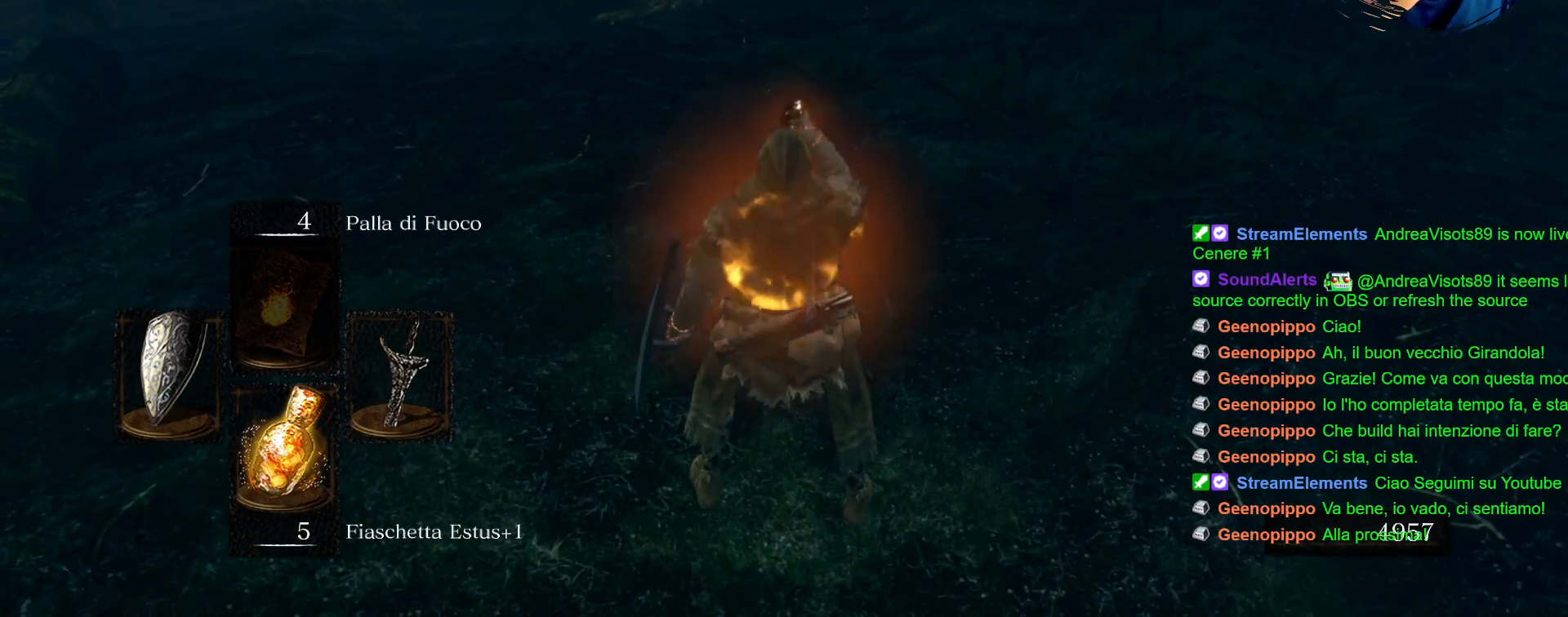
{"buttons": [], "left_stick": "down", "right_stick": "center", "events": []}
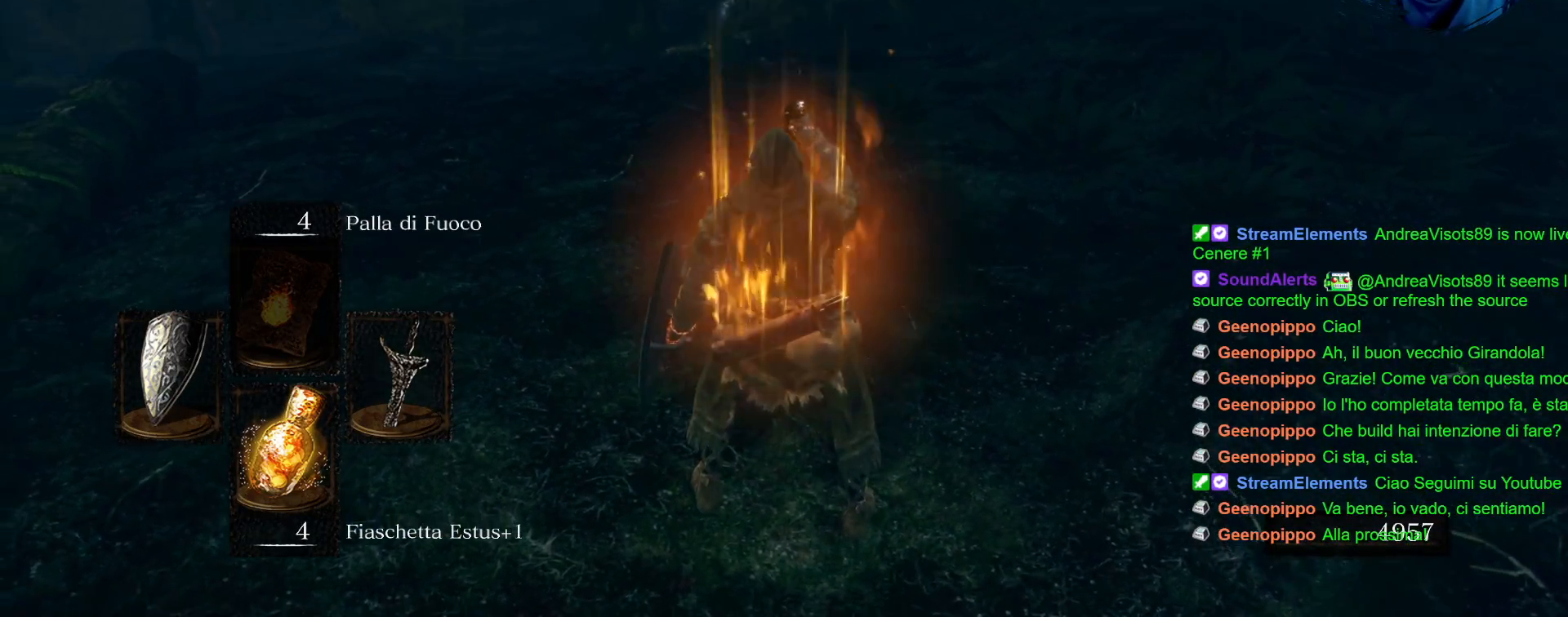
{"buttons": ["L1"], "left_stick": "down", "right_stick": "center", "events": [[317, "L1", "down"]]}
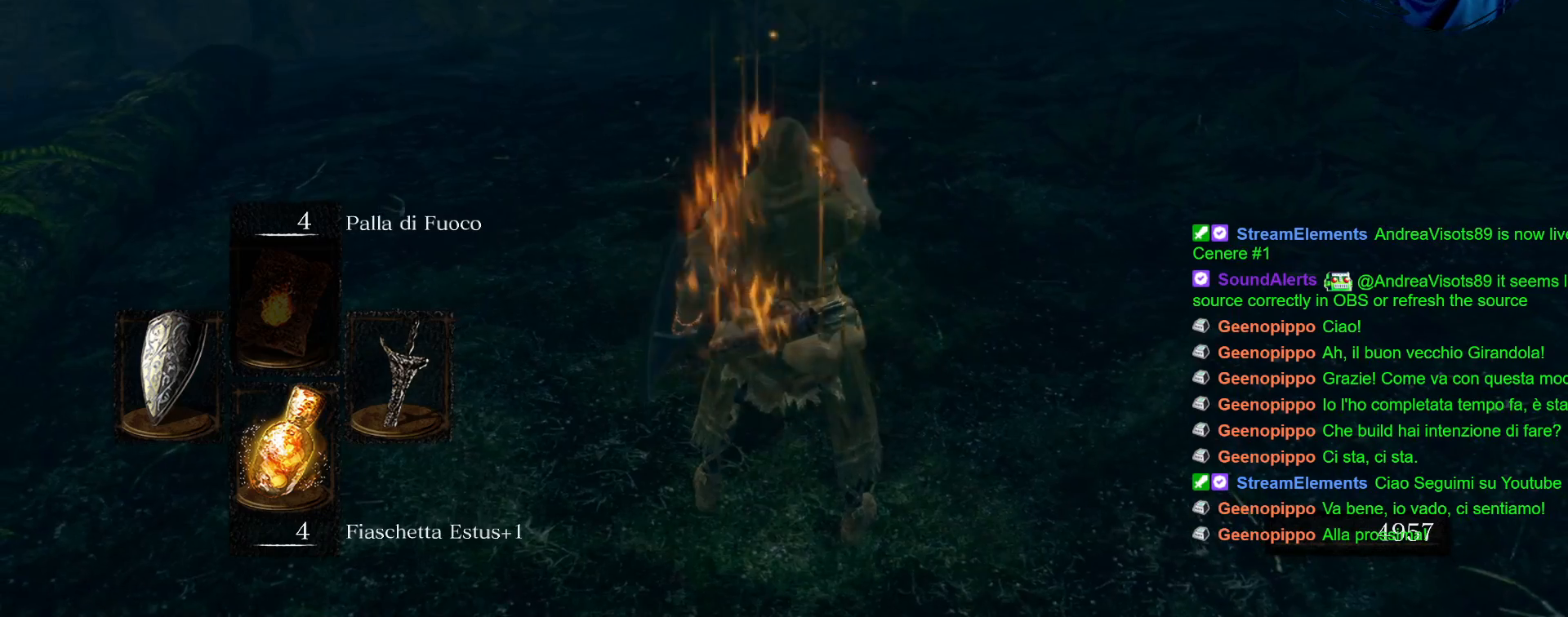
{"buttons": ["L1"], "left_stick": "down", "right_stick": "center", "events": []}
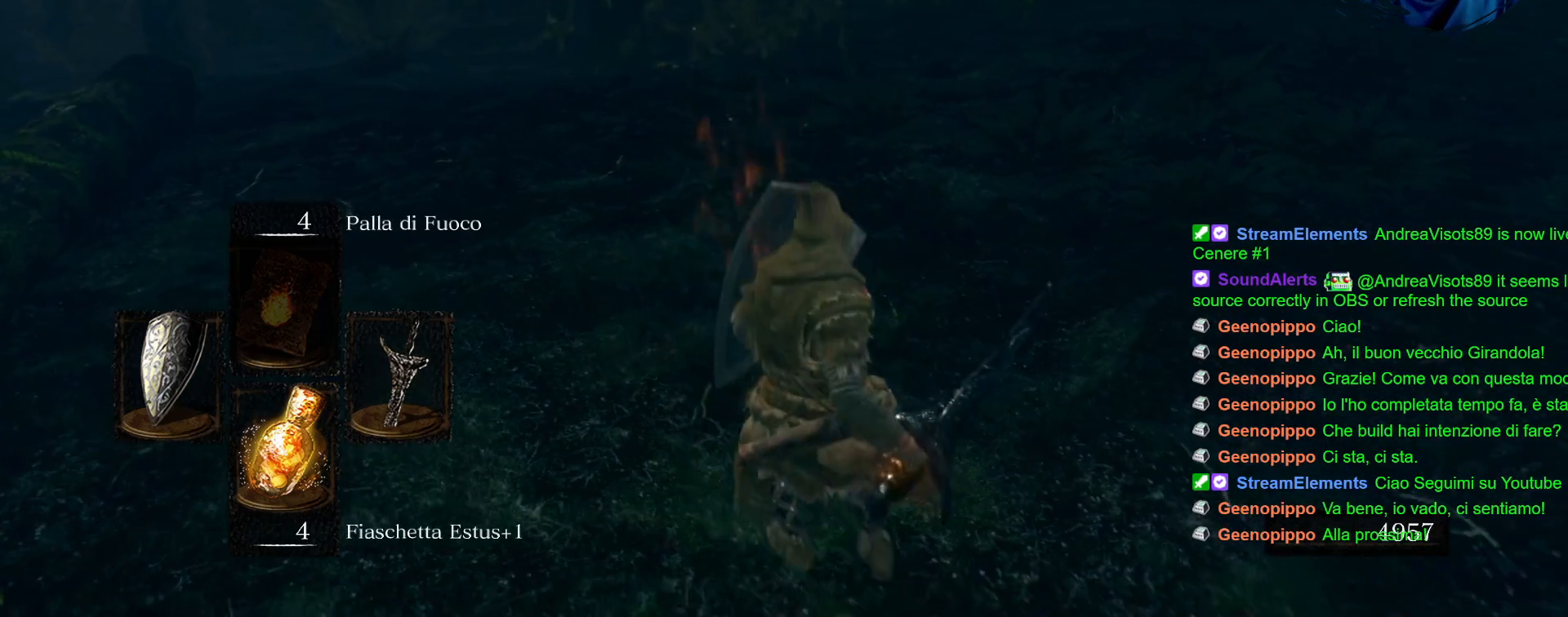
{"buttons": ["L1"], "left_stick": "down", "right_stick": "center", "events": []}
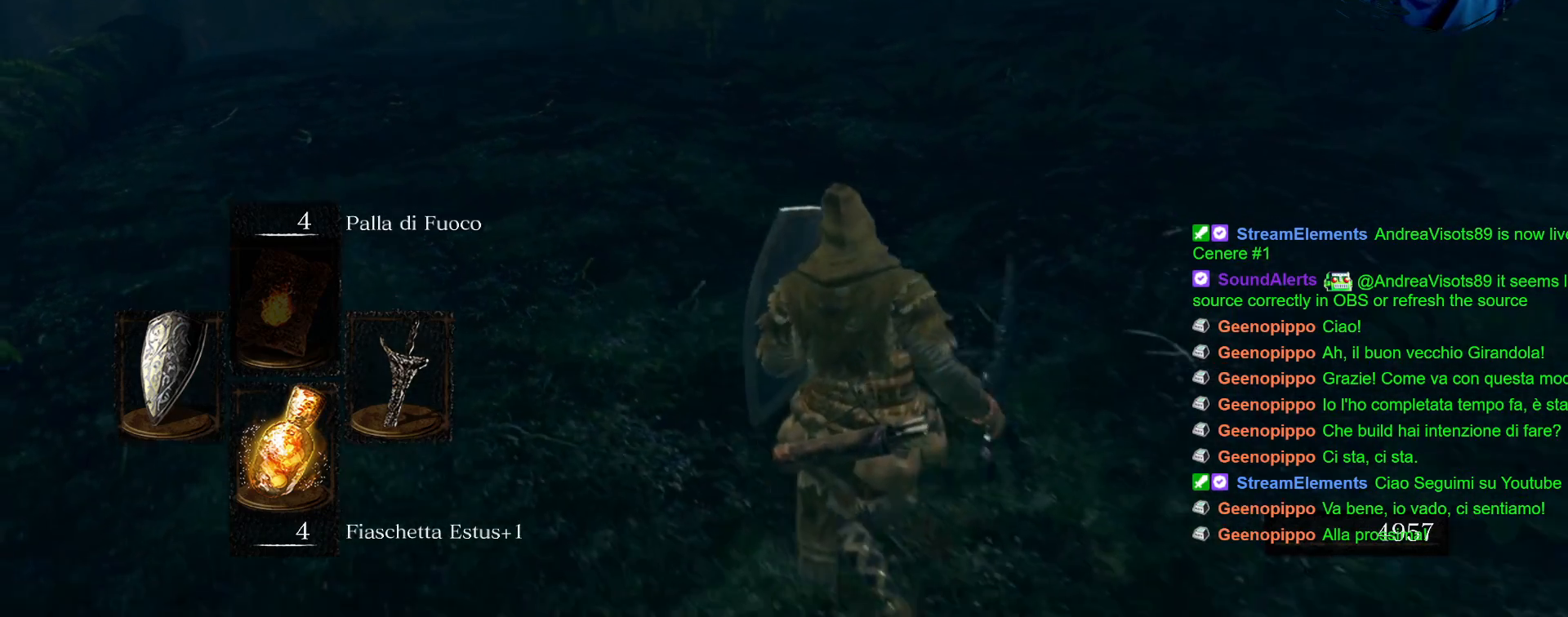
{"buttons": ["L1"], "left_stick": "down", "right_stick": "center", "events": [[83, "right_stick", "right"], [250, "right_stick", "center"]]}
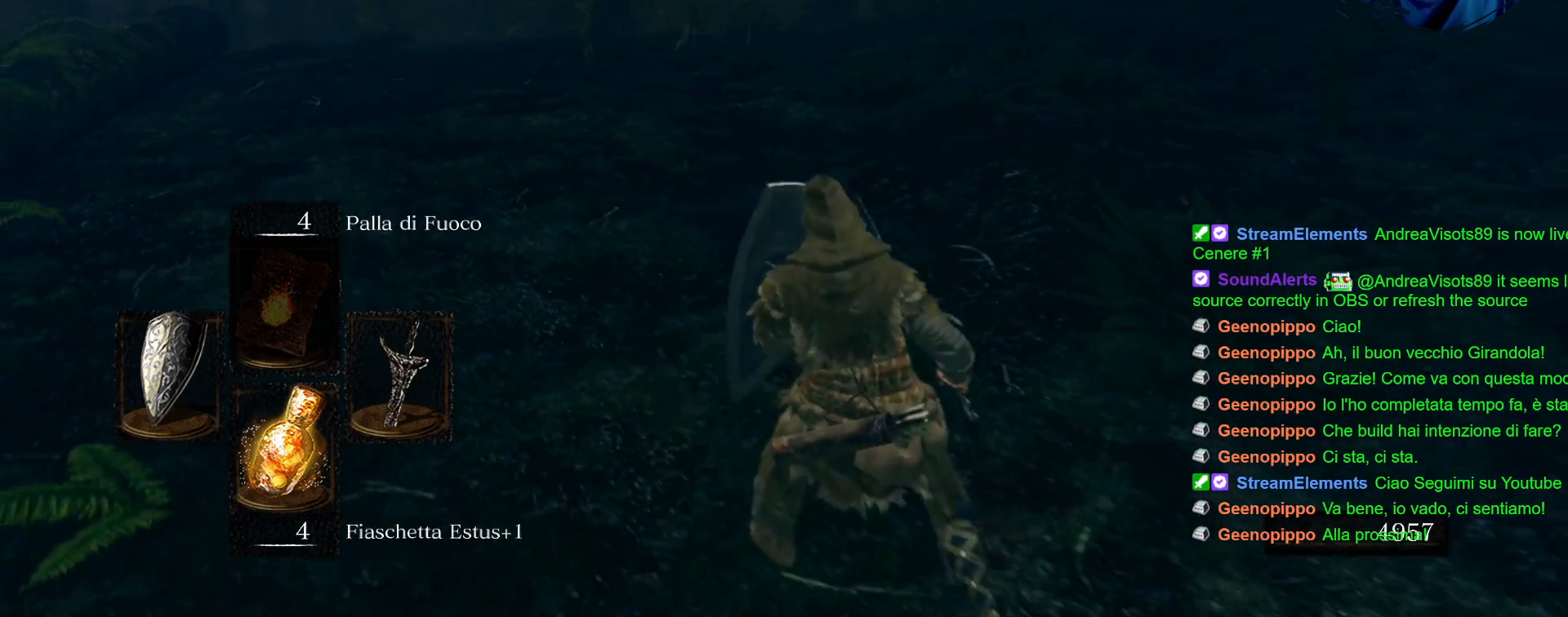
{"buttons": ["L1"], "left_stick": "down", "right_stick": "center", "events": []}
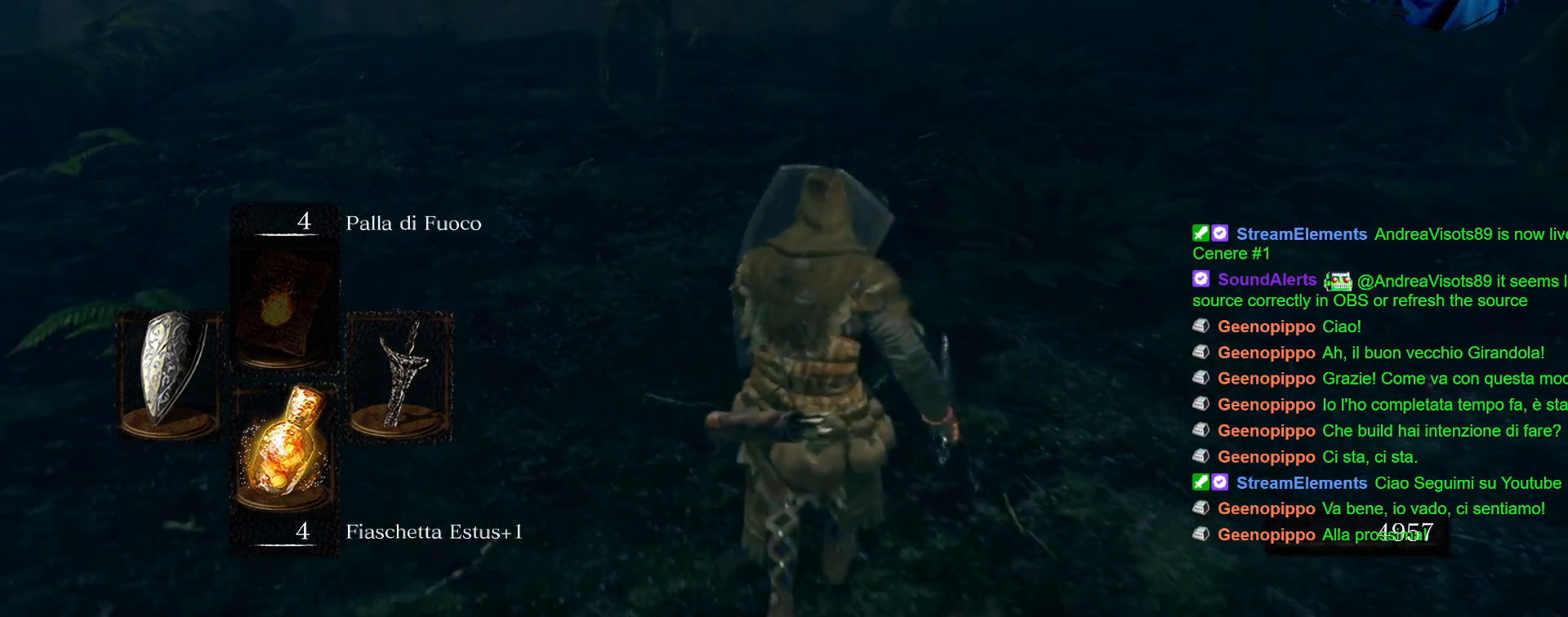
{"buttons": ["L1"], "left_stick": "down", "right_stick": "center", "events": [[50, "right_stick", "left"], [267, "right_stick", "center"]]}
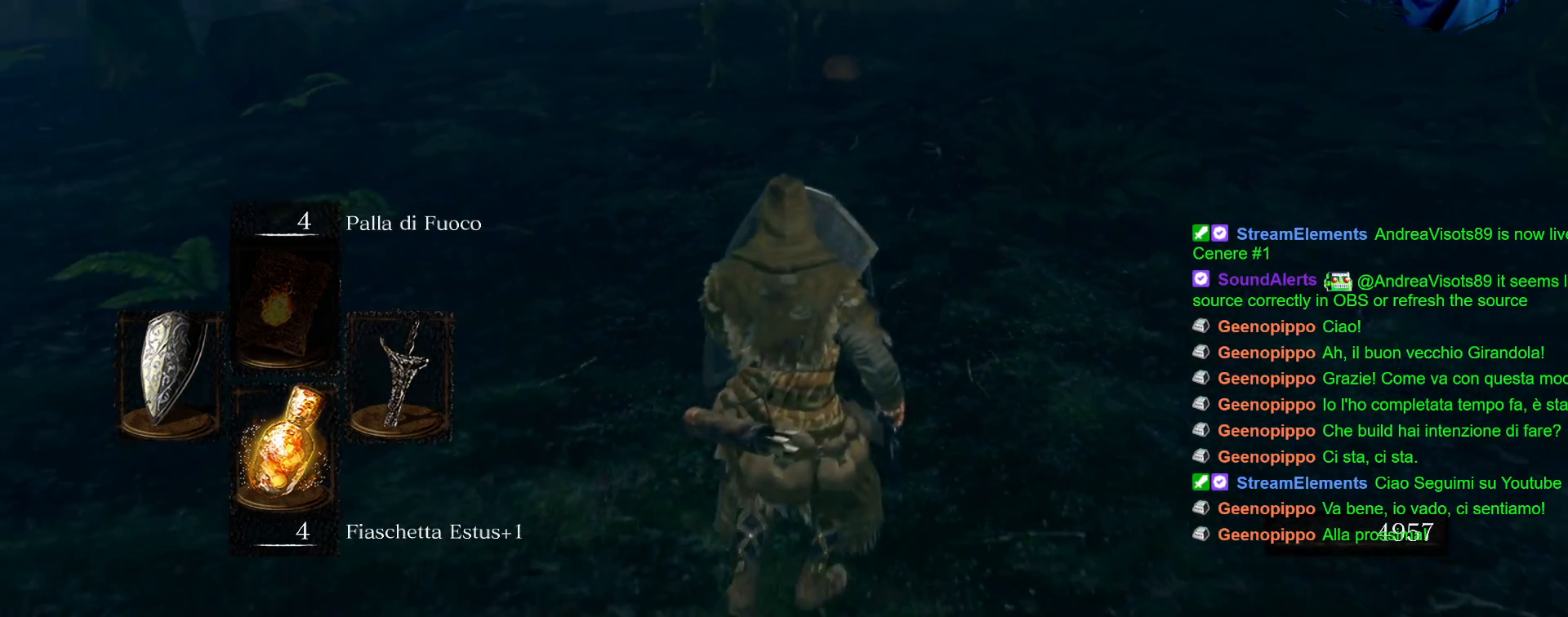
{"buttons": ["L1"], "left_stick": "down-left", "right_stick": "center", "events": [[200, "left_stick", "left"], [367, "left_stick", "down-left"]]}
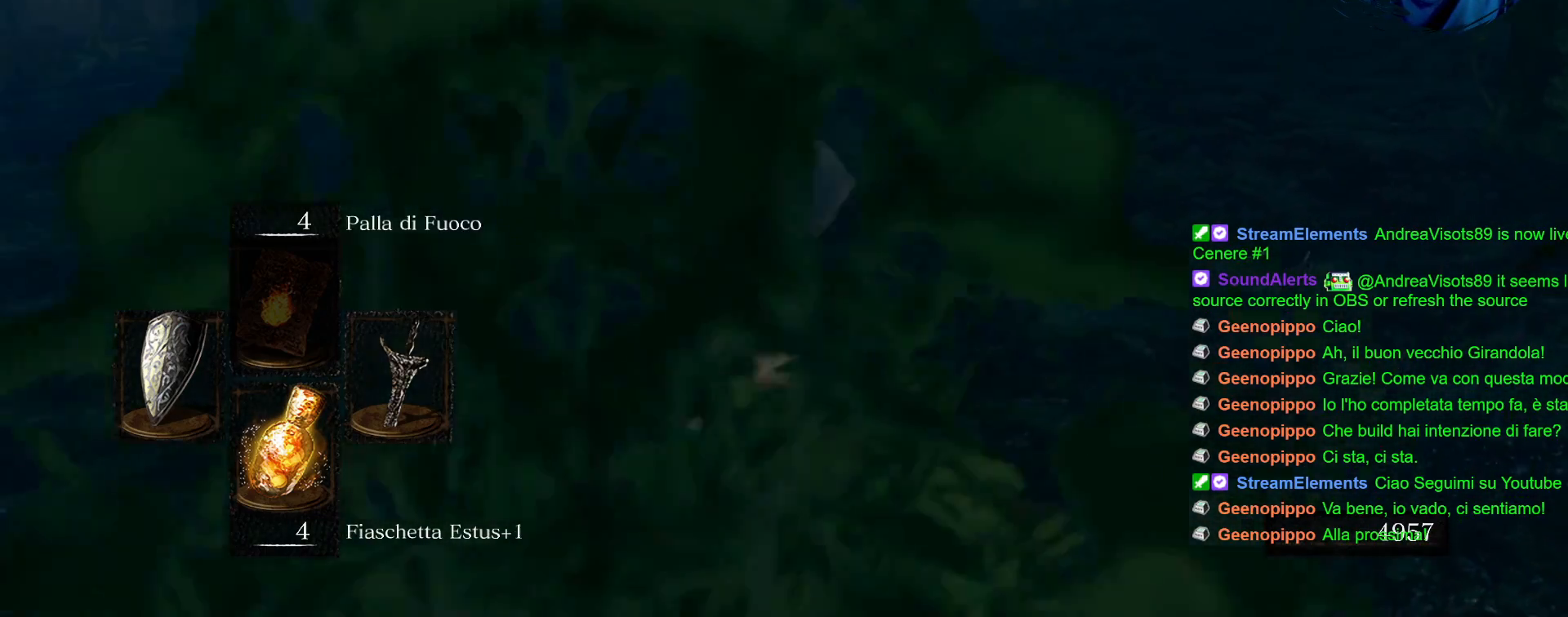
{"buttons": [], "left_stick": "down-left", "right_stick": "left", "events": [[233, "L1", "up"], [500, "right_stick", "left"]]}
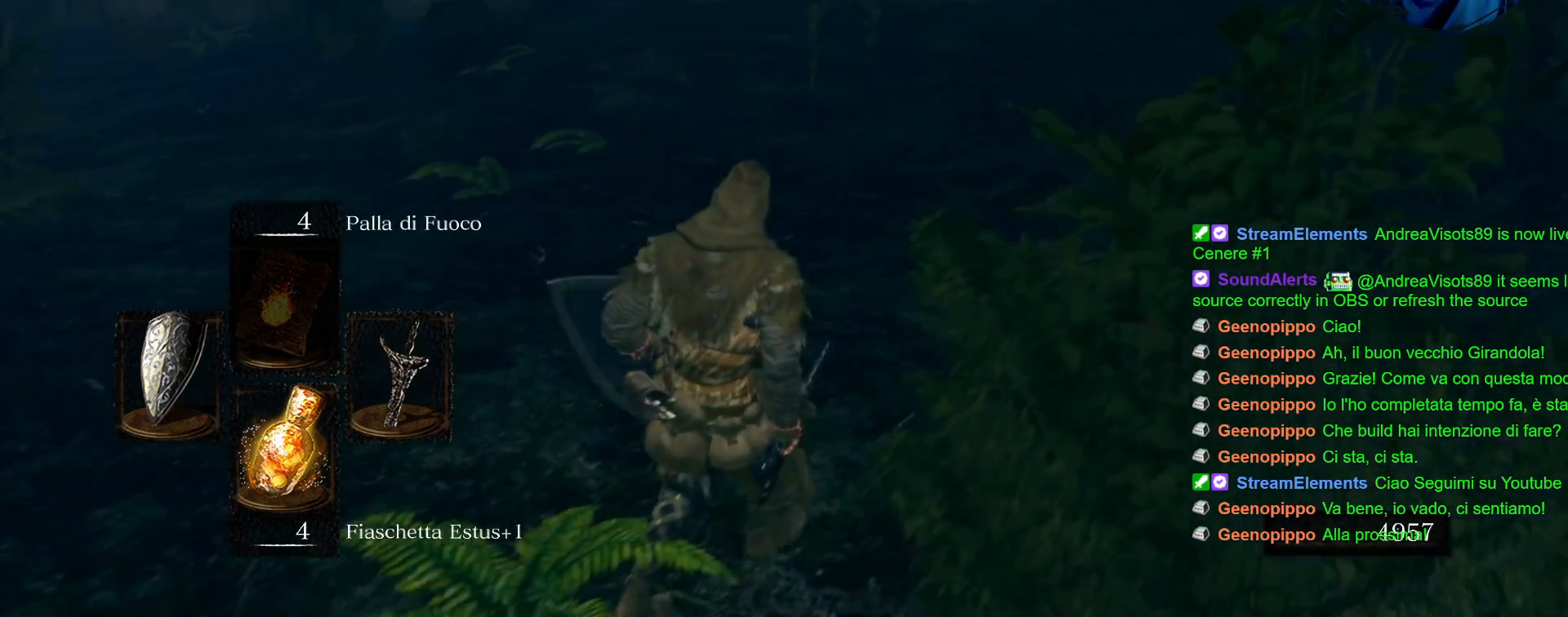
{"buttons": [], "left_stick": "up-left", "right_stick": "left", "events": [[367, "left_stick", "left"], [500, "left_stick", "up-left"]]}
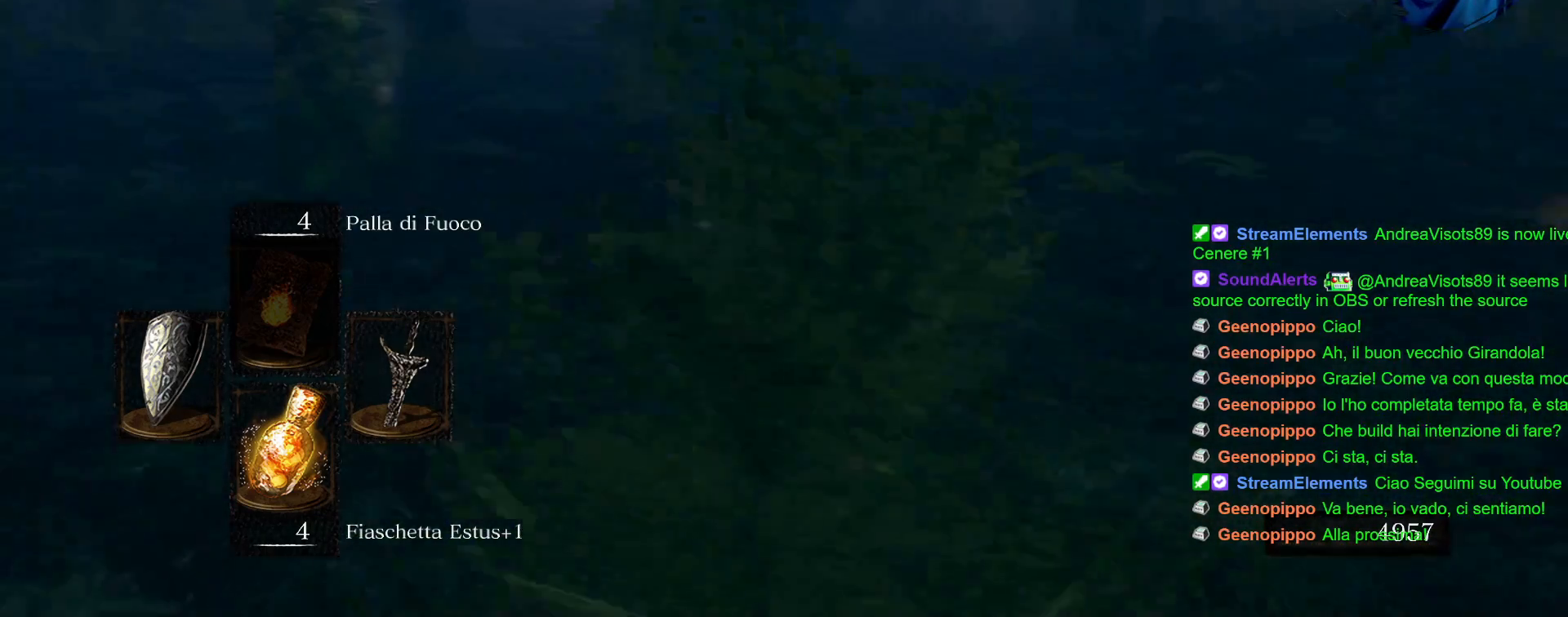
{"buttons": [], "left_stick": "up", "right_stick": "center", "events": [[150, "right_stick", "center"], [267, "left_stick", "up"]]}
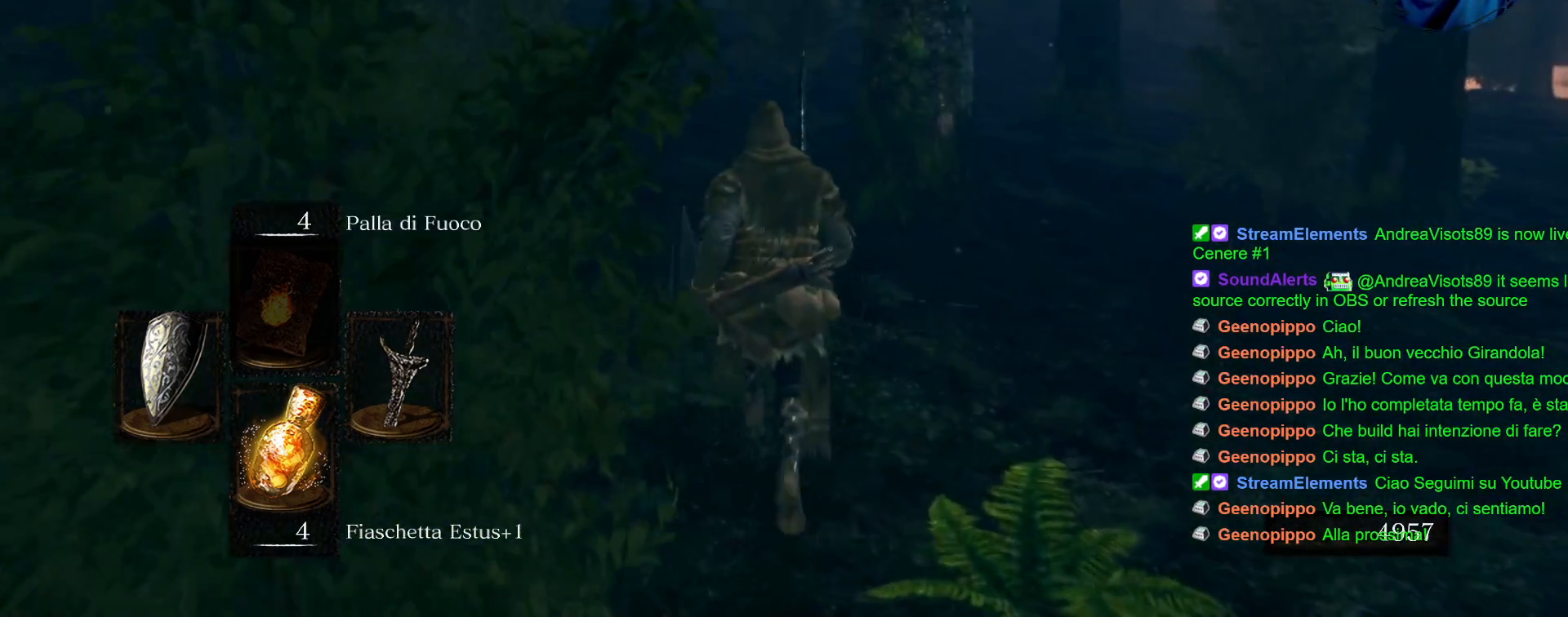
{"buttons": ["CIRCLE"], "left_stick": "up", "right_stick": "center"}
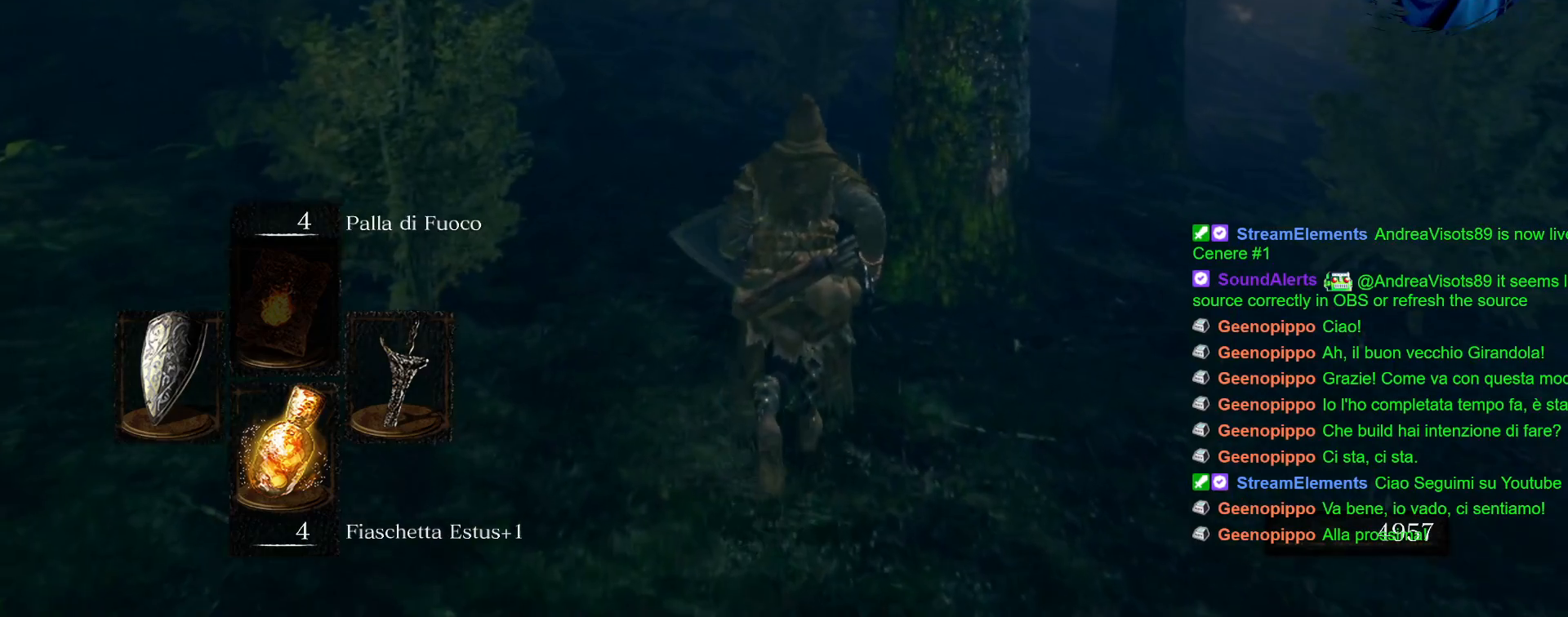
{"buttons": ["CIRCLE"], "left_stick": "up", "right_stick": "center", "events": []}
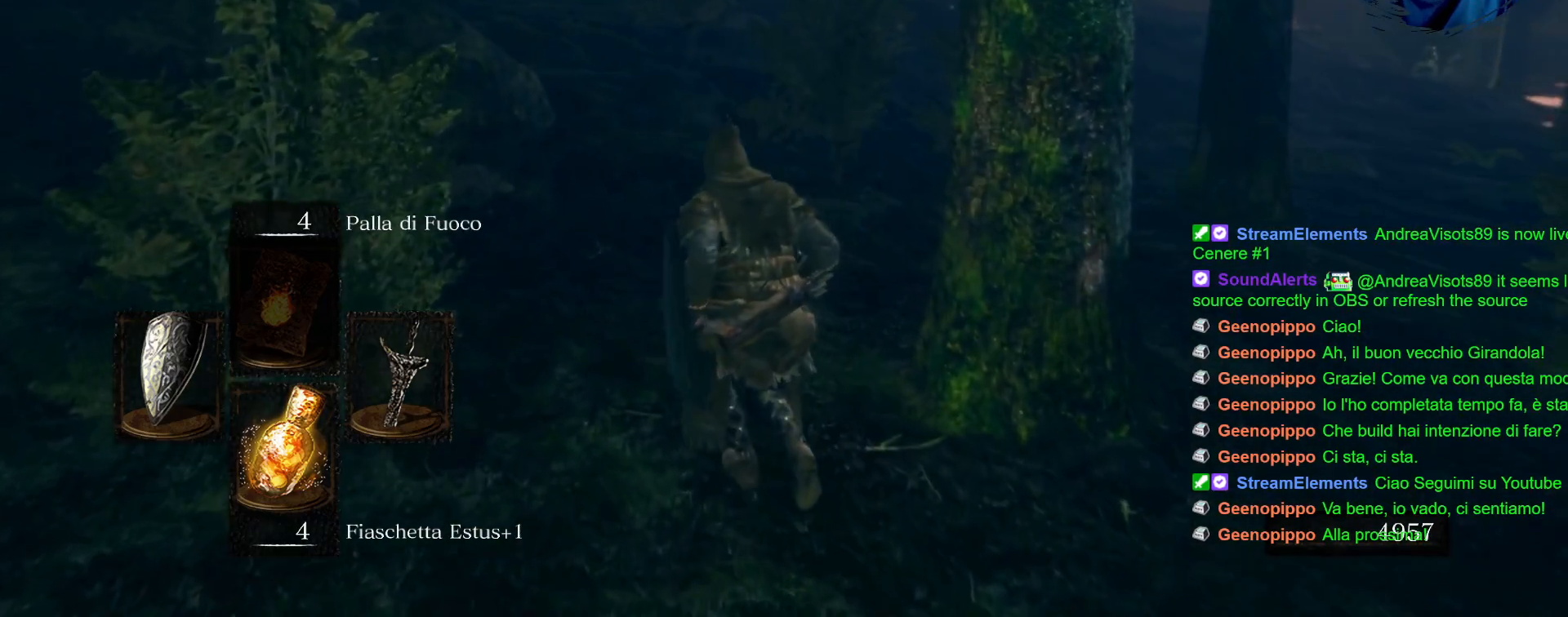
{"buttons": ["CIRCLE"], "left_stick": "up", "right_stick": "center", "events": []}
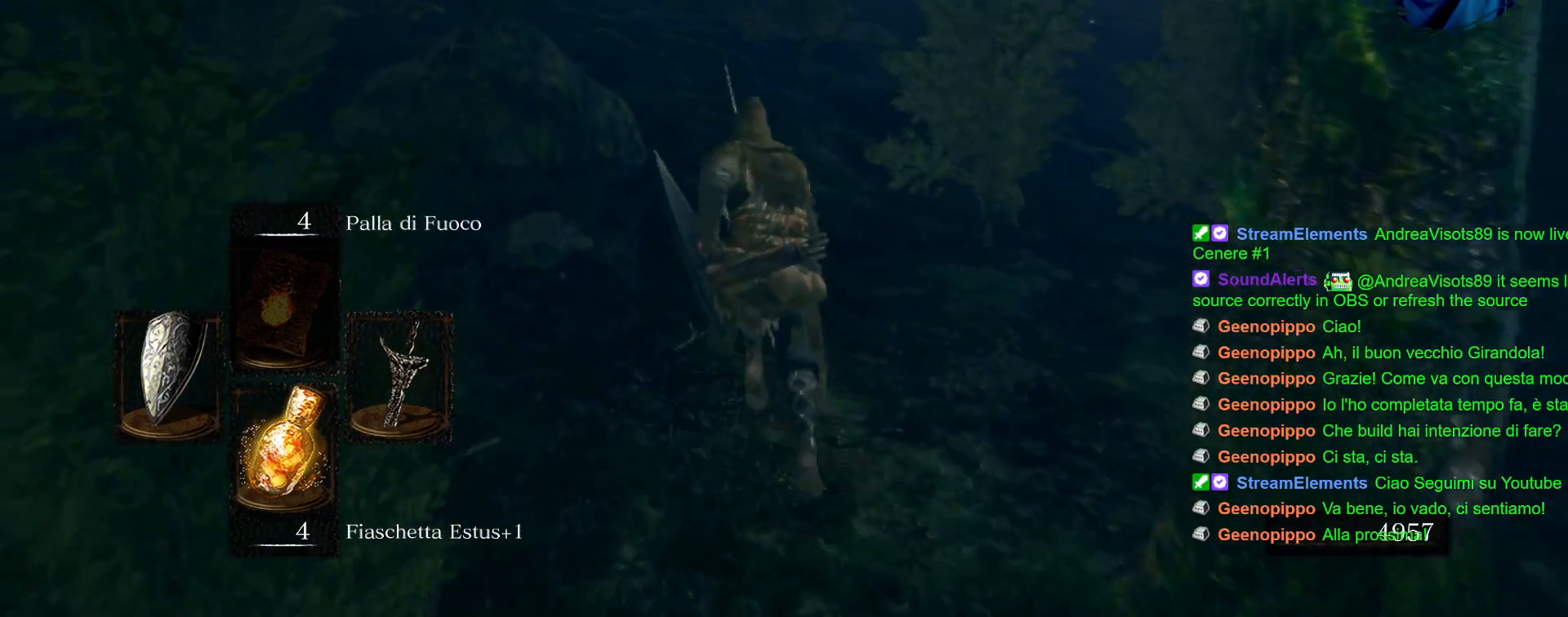
{"buttons": ["CIRCLE"], "left_stick": "up", "right_stick": "center", "events": []}
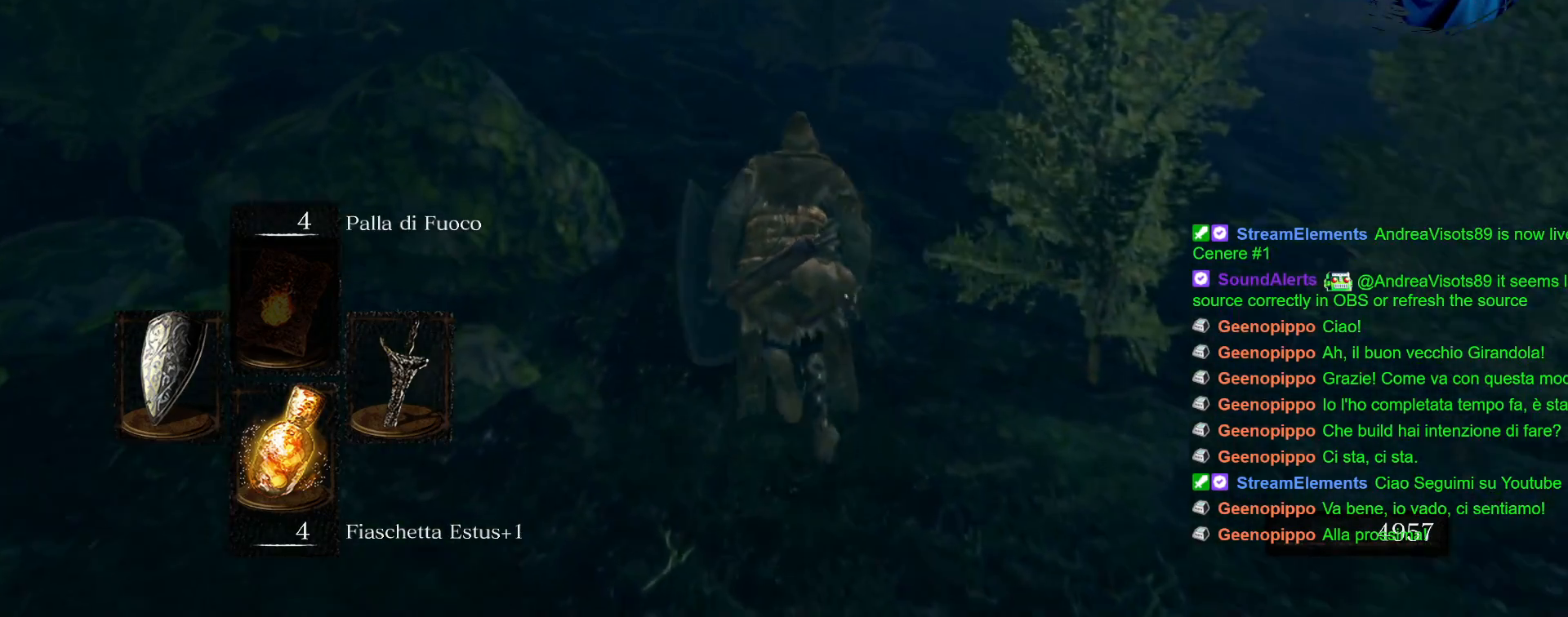
{"buttons": ["CIRCLE"], "left_stick": "up", "right_stick": "center", "events": []}
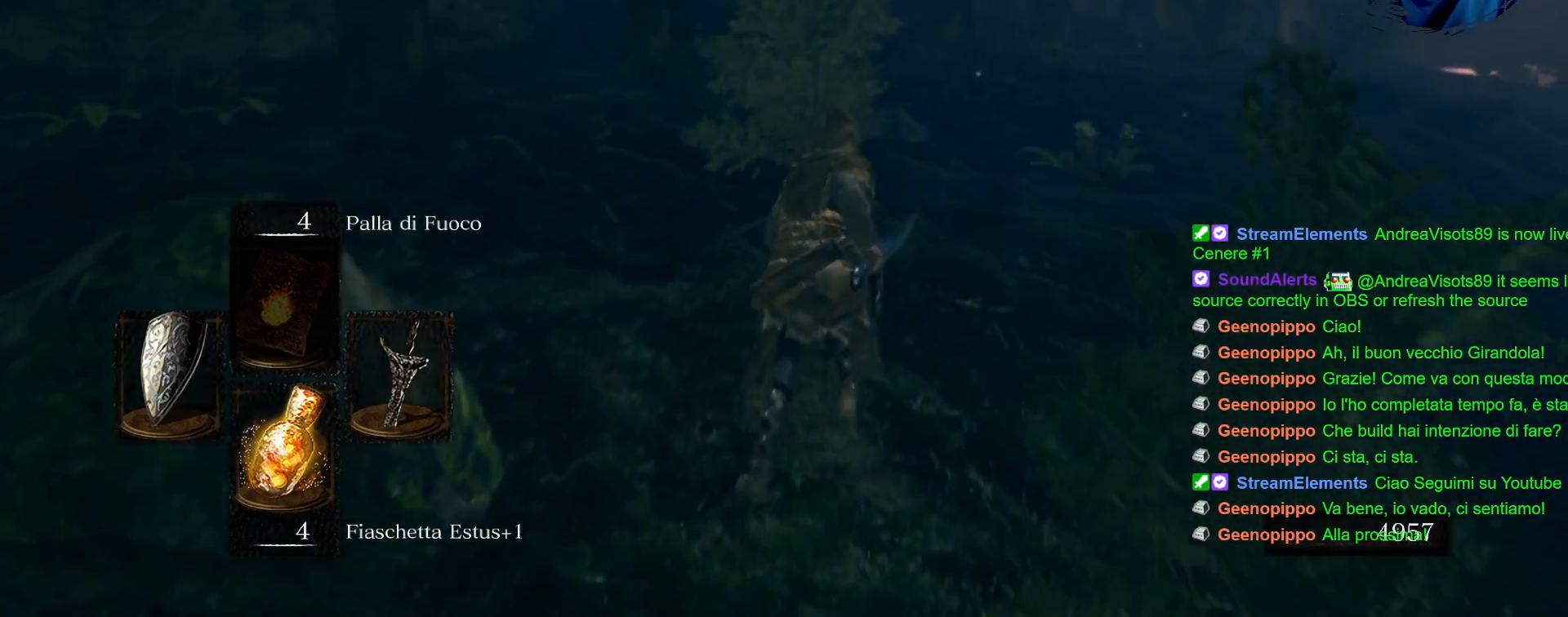
{"buttons": ["CIRCLE"], "left_stick": "up", "right_stick": "center", "events": []}